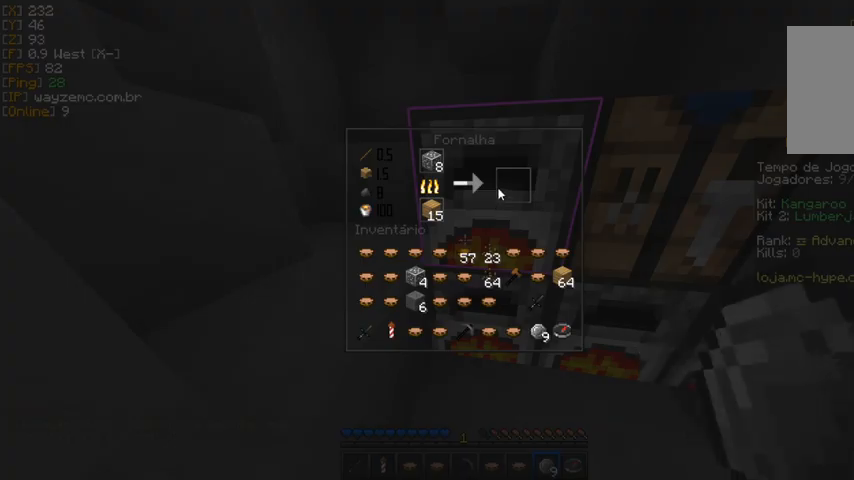
Gameplay with keyboard and mouse; each line is a JSON object with the keys and mouse buttons held at the frame after it. "events" lists presses ("down") and releases ("up") of "a" and "mouse_left" between this image and that frame as [ms after this image, input, new state], when the widget could be followed in between. "mouse_left" = the "left" button of the "mouse" list. No other keys are recorded. Fast repeated clicks can show as one long hold. Mouse movement is not recorded.
{"keys": [], "mouse": [], "events": []}
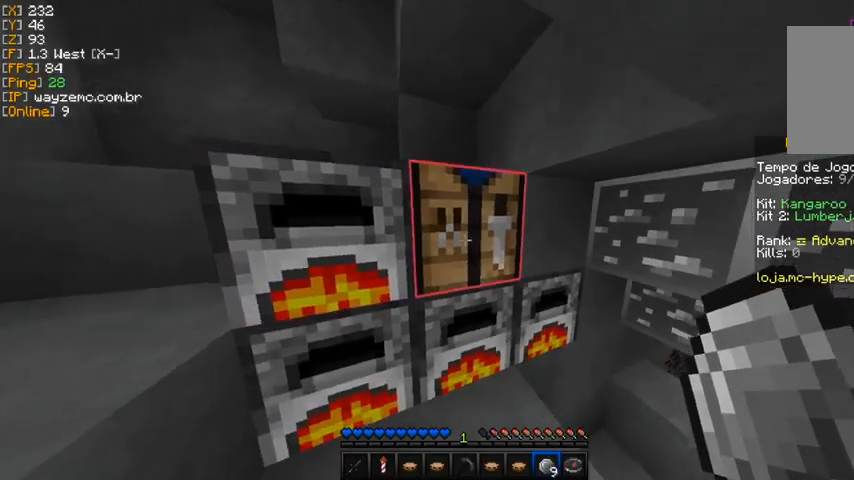
{"keys": [], "mouse": [], "events": []}
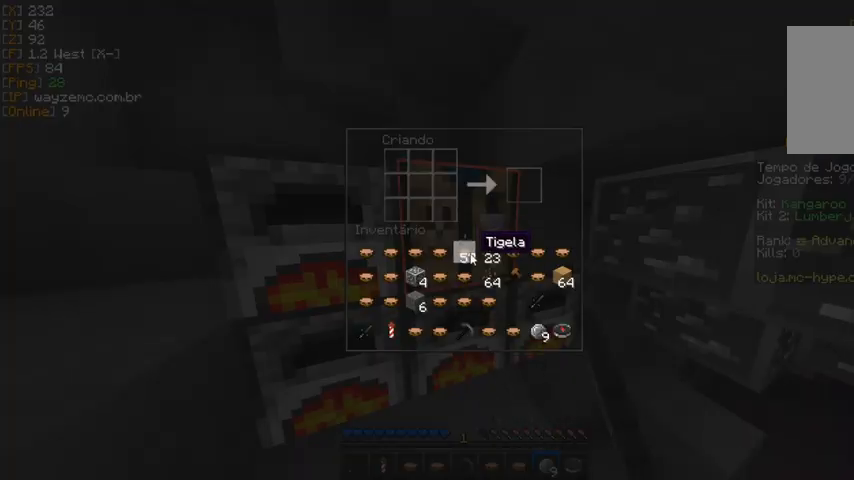
{"keys": [], "mouse": [], "events": []}
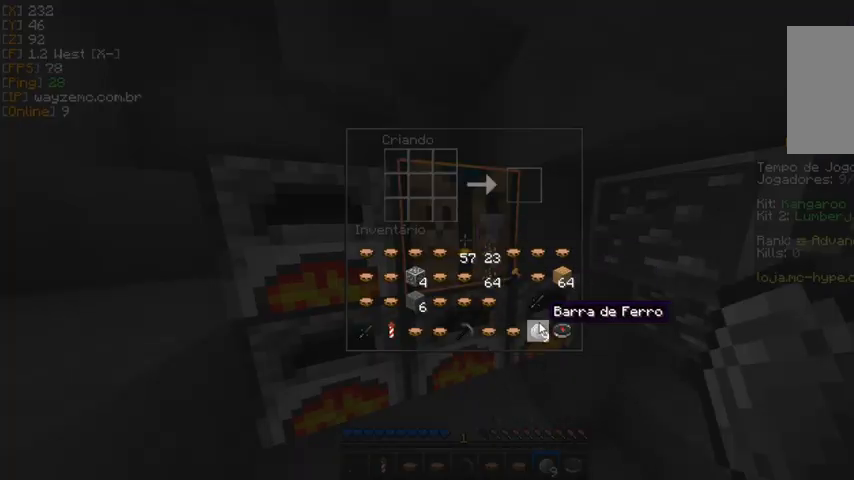
{"keys": [], "mouse": [], "events": [[33, "mouse_left", "down"], [133, "mouse_left", "up"]]}
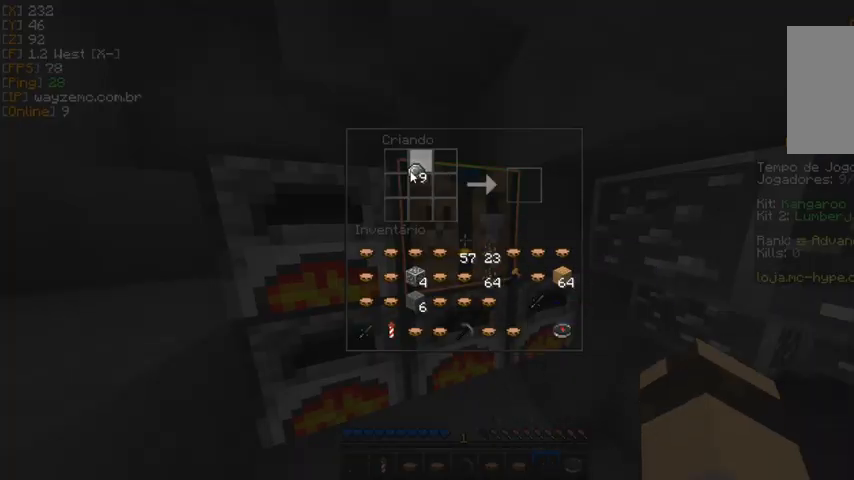
{"keys": [], "mouse": [], "events": []}
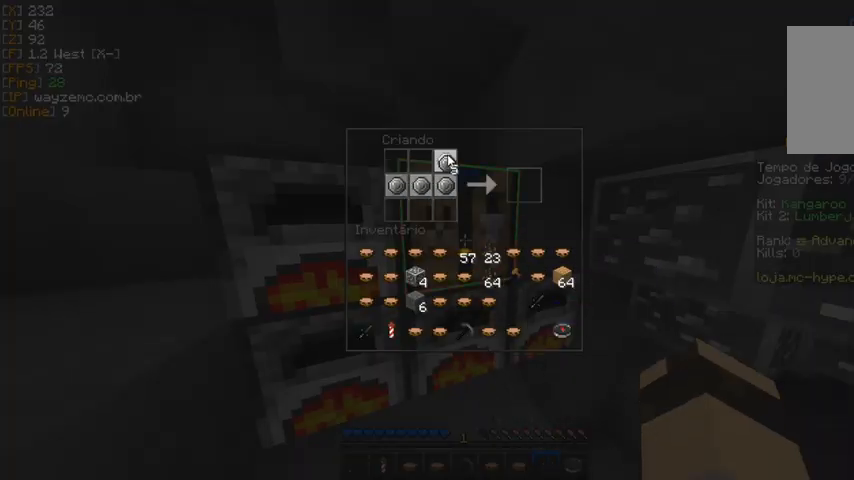
{"keys": [], "mouse": [], "events": []}
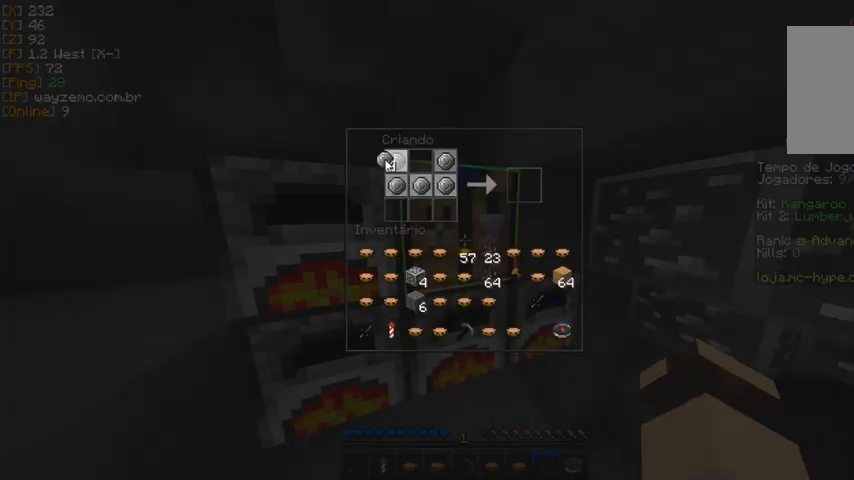
{"keys": [], "mouse": [], "events": []}
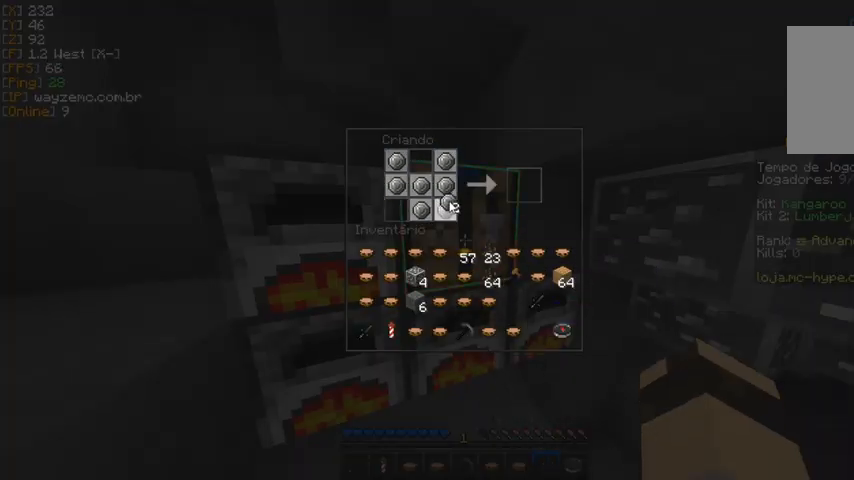
{"keys": [], "mouse": [], "events": []}
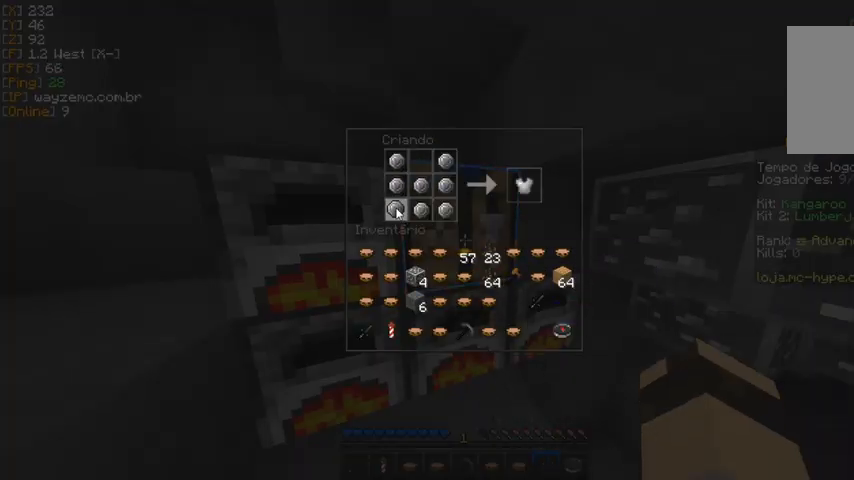
{"keys": [], "mouse": [], "events": []}
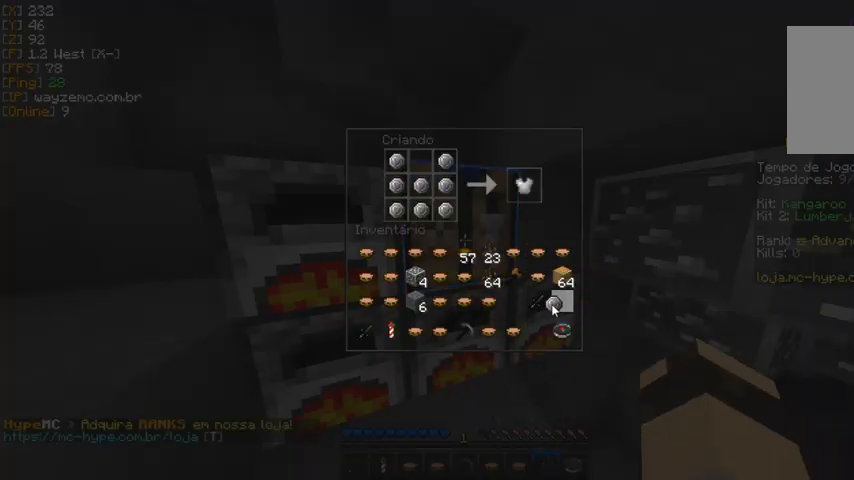
{"keys": [], "mouse": [], "events": [[100, "mouse_left", "down"], [167, "mouse_left", "up"]]}
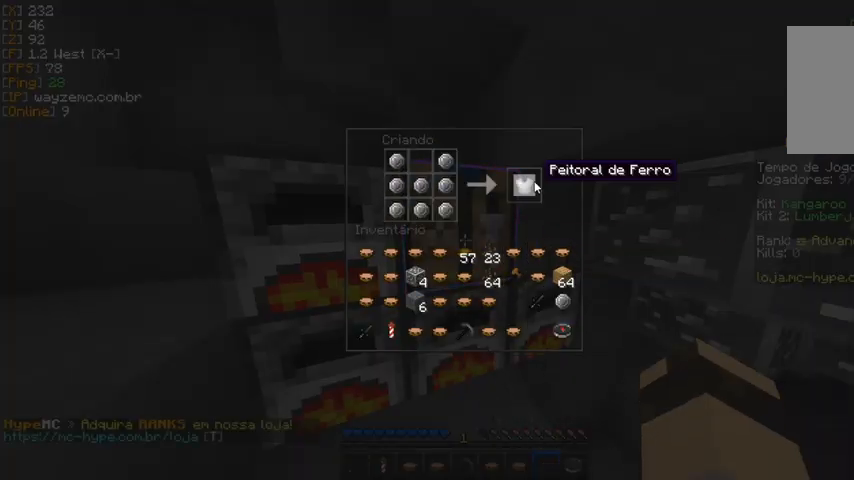
{"keys": [], "mouse": [], "events": [[200, "mouse_left", "down"], [267, "mouse_left", "up"]]}
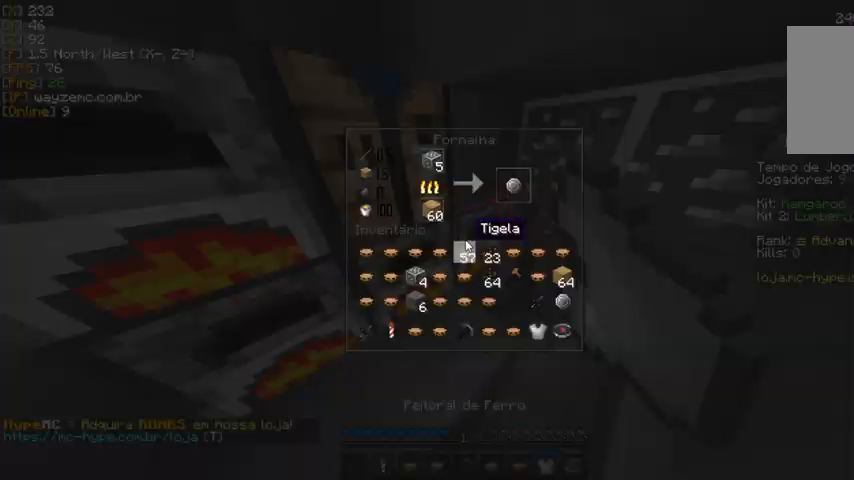
{"keys": [], "mouse": [], "events": []}
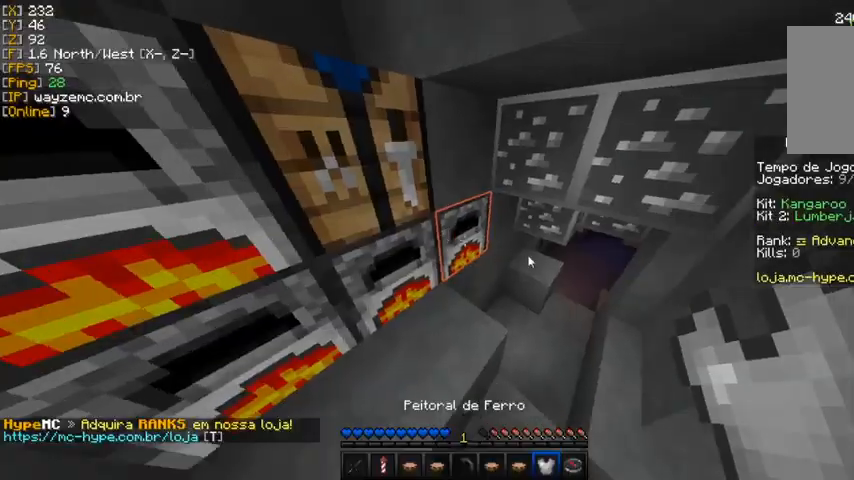
{"keys": [], "mouse": [], "events": []}
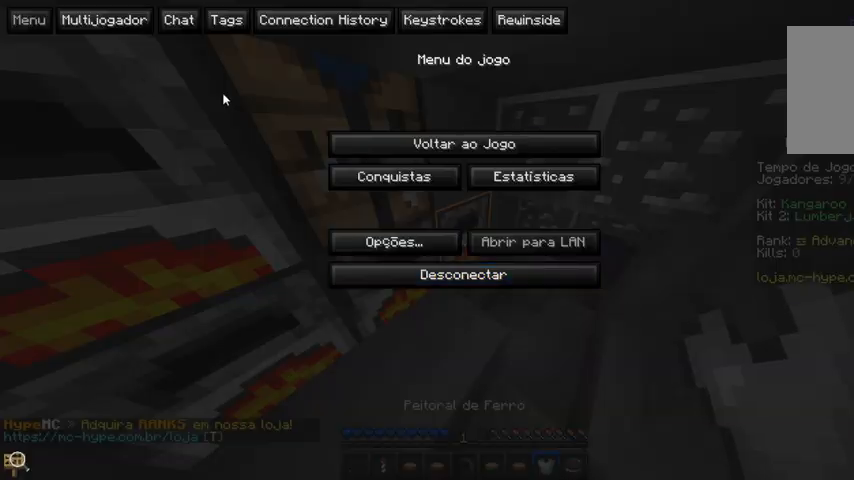
{"keys": [], "mouse": [], "events": []}
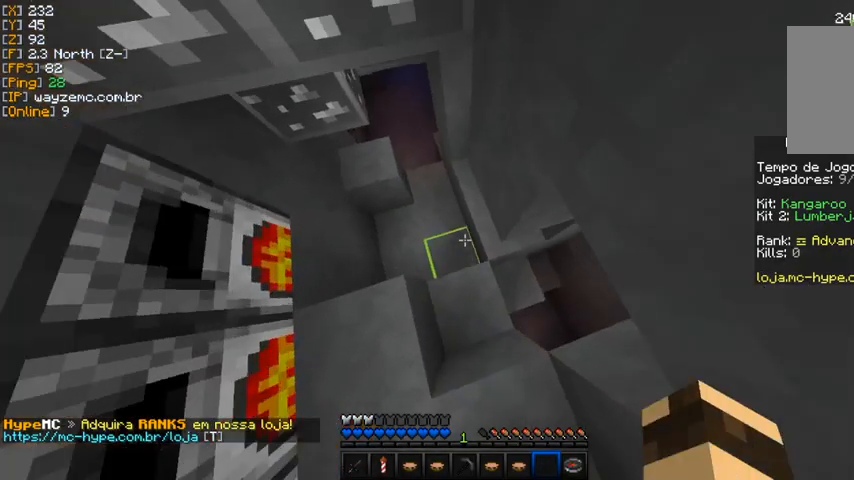
{"keys": [], "mouse": [], "events": []}
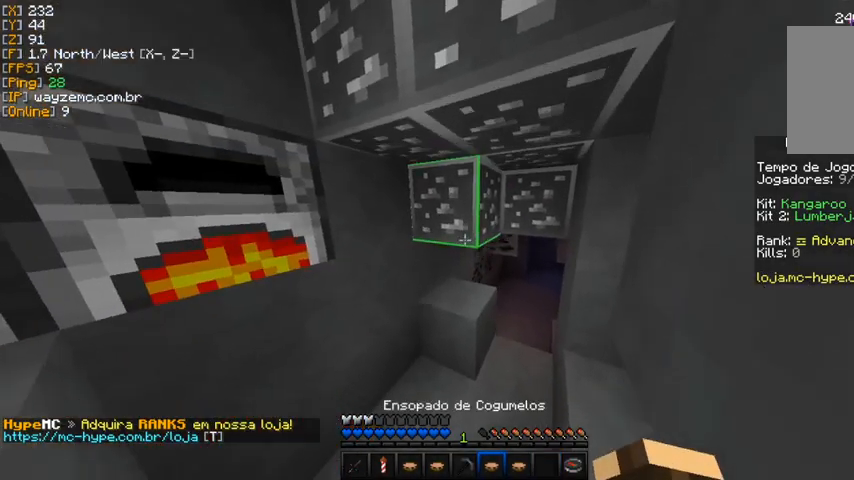
{"keys": [], "mouse": [], "events": []}
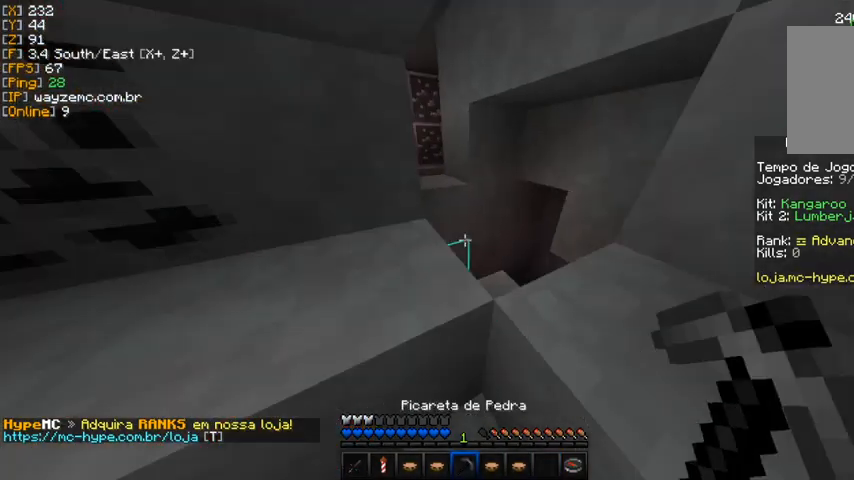
{"keys": [], "mouse": ["left"], "events": [[367, "mouse_left", "down"]]}
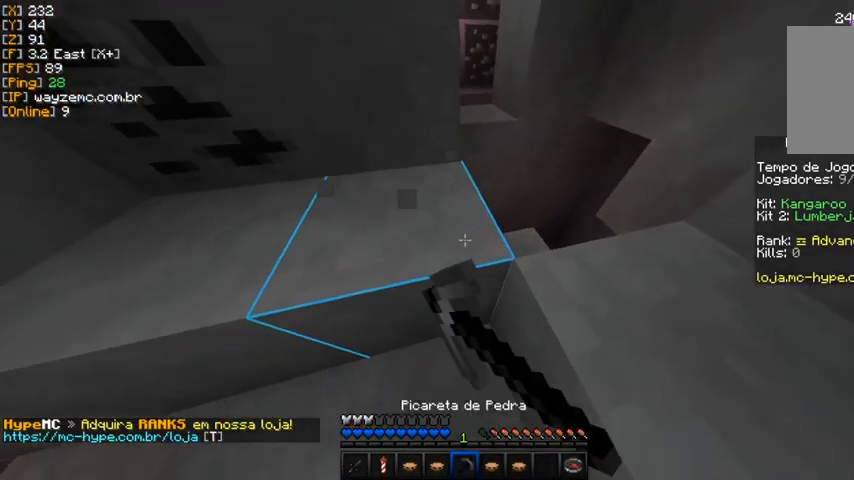
{"keys": [], "mouse": ["left"], "events": []}
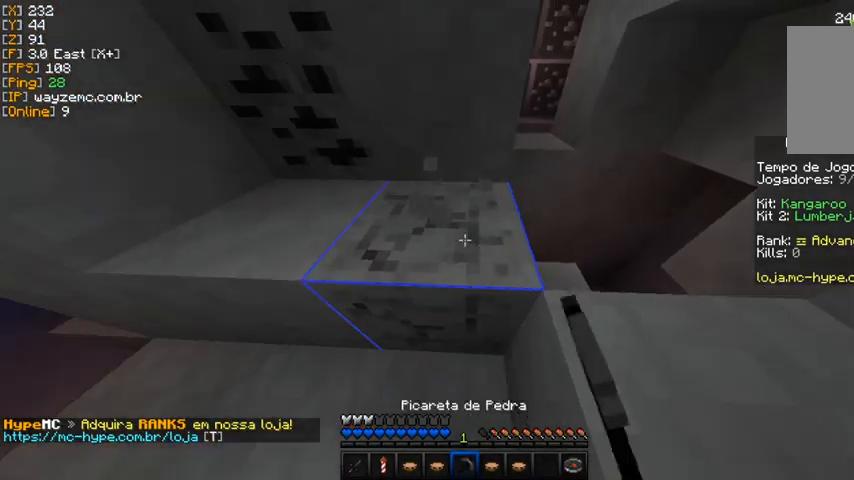
{"keys": [], "mouse": ["left"], "events": []}
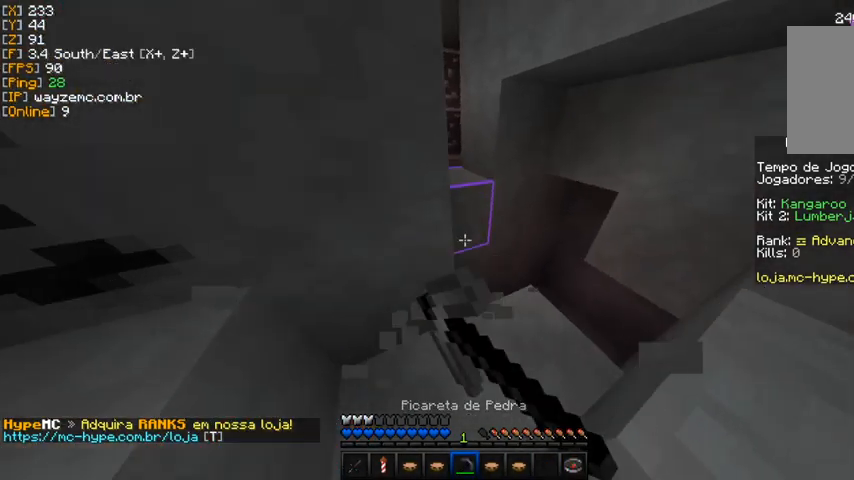
{"keys": [], "mouse": ["left"], "events": []}
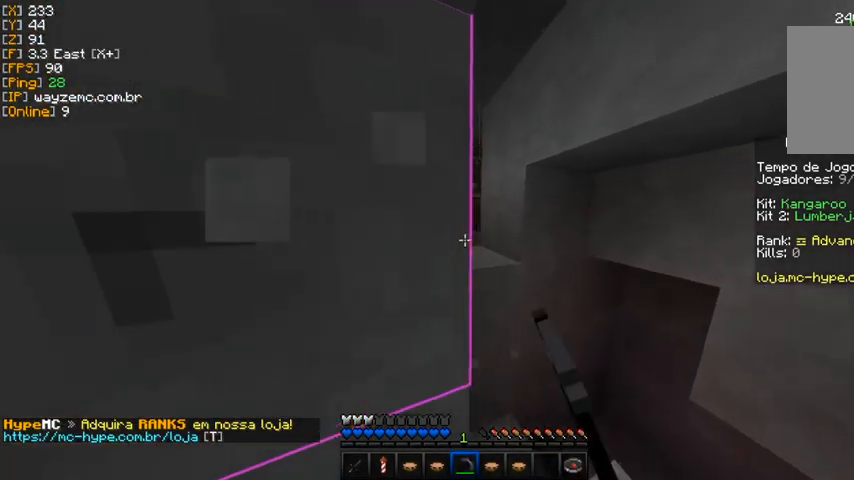
{"keys": [], "mouse": ["left"], "events": []}
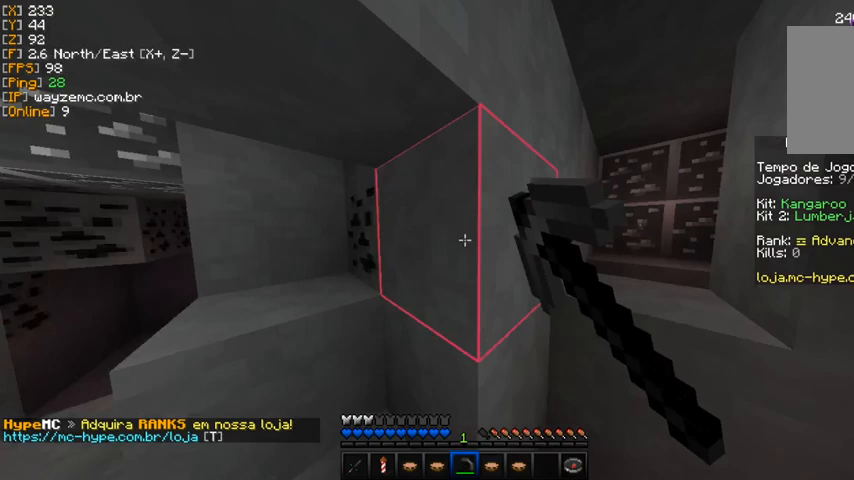
{"keys": [], "mouse": ["left"], "events": [[200, "mouse_left", "up"], [433, "mouse_left", "down"]]}
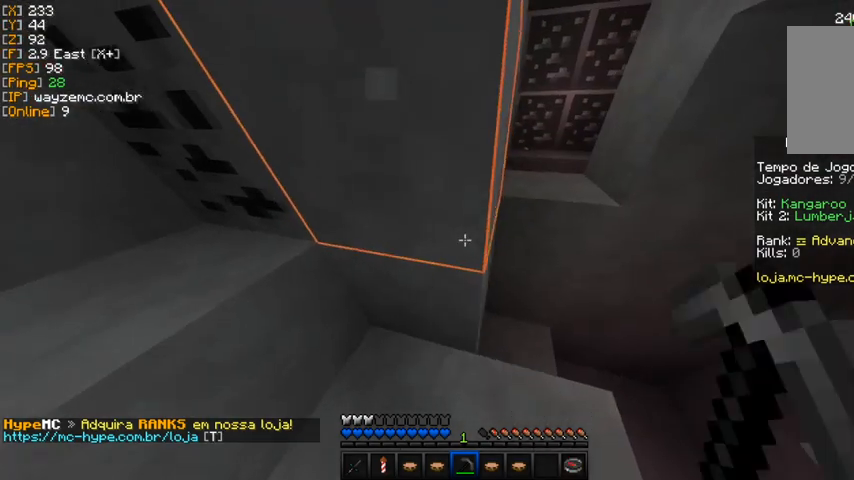
{"keys": [], "mouse": ["left"], "events": []}
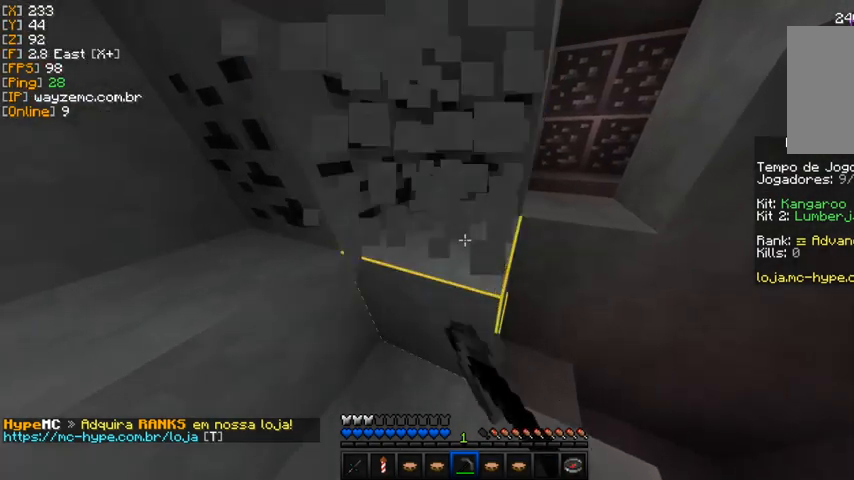
{"keys": [], "mouse": ["left"], "events": []}